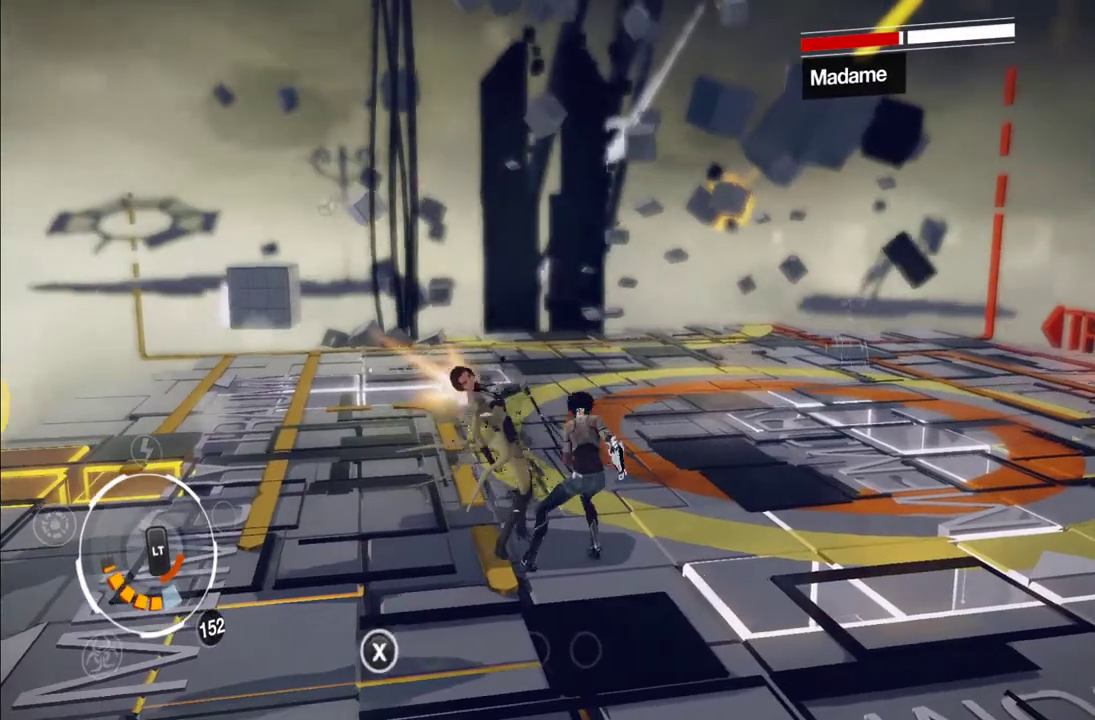
Gameplay with a controller (Xbox layout); each line is a JSON object with the inputs held at the frame after it. "events" lists button and stick changes between this image and that frame as [ms after this image, input, new state], when the widget could be followed in between. This overlay highlights the sticks when they move; stick clicks (L3 R3) are not distinguishable. Not read: L3 R3.
{"buttons": [], "left_stick": "center", "right_stick": "center", "events": [[83, "X", "up"]]}
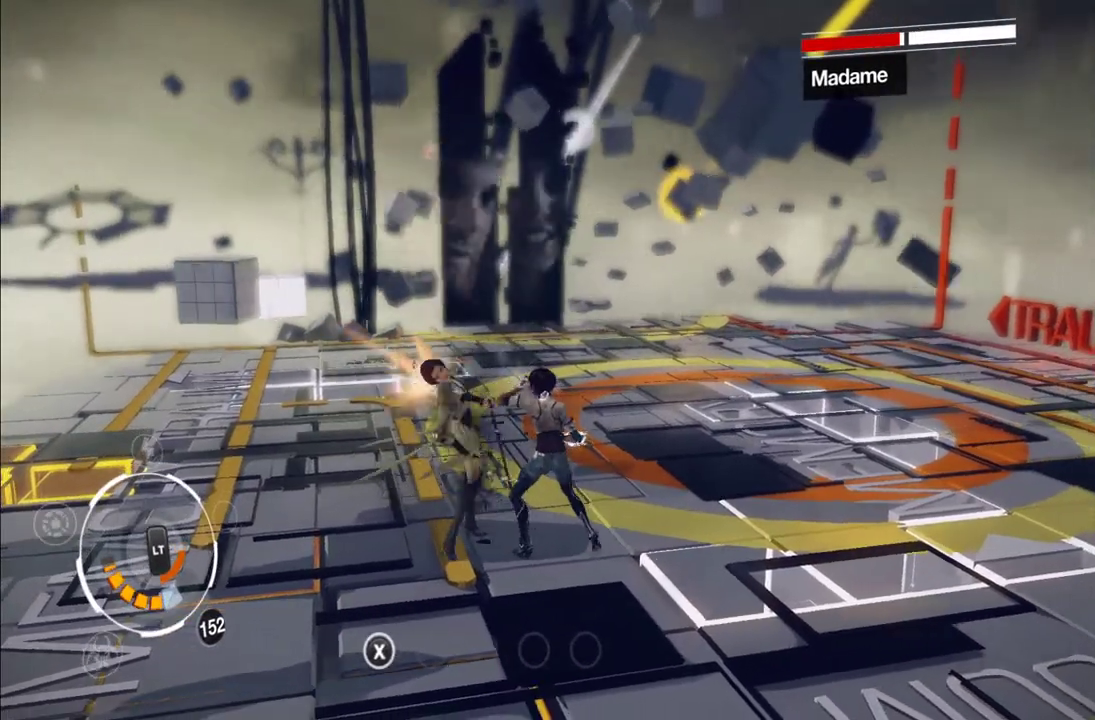
{"buttons": [], "left_stick": "center", "right_stick": "center", "events": [[117, "Y", "down"], [183, "Y", "up"]]}
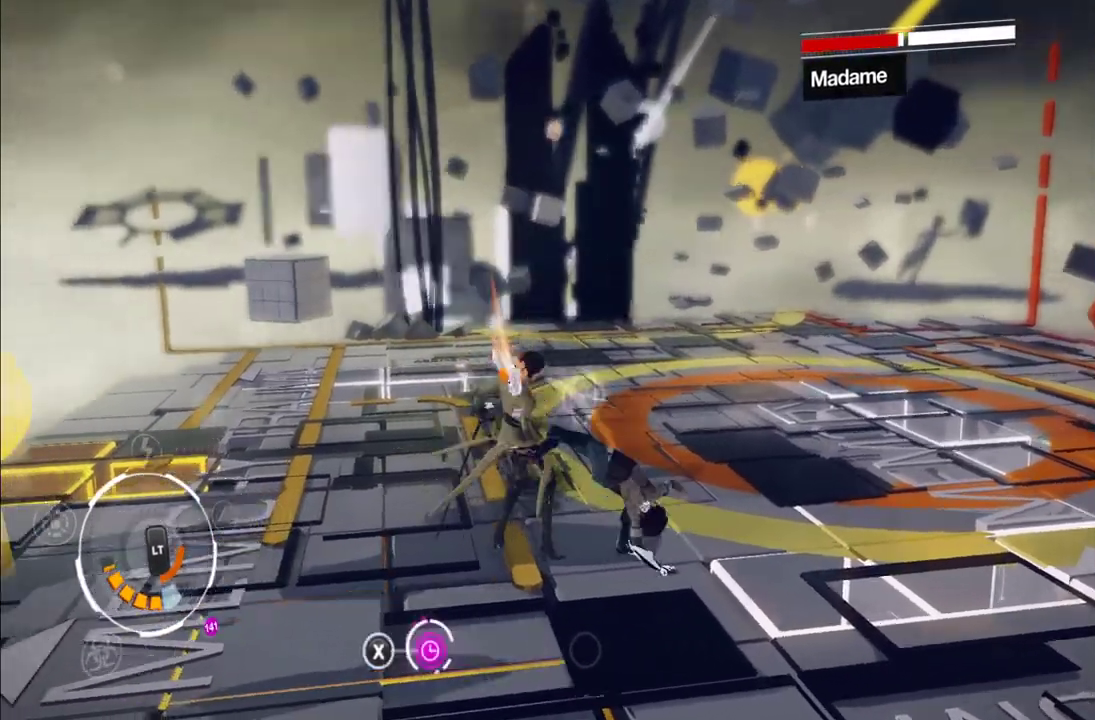
{"buttons": [], "left_stick": "center", "right_stick": "center", "events": [[117, "Y", "down"], [183, "Y", "up"]]}
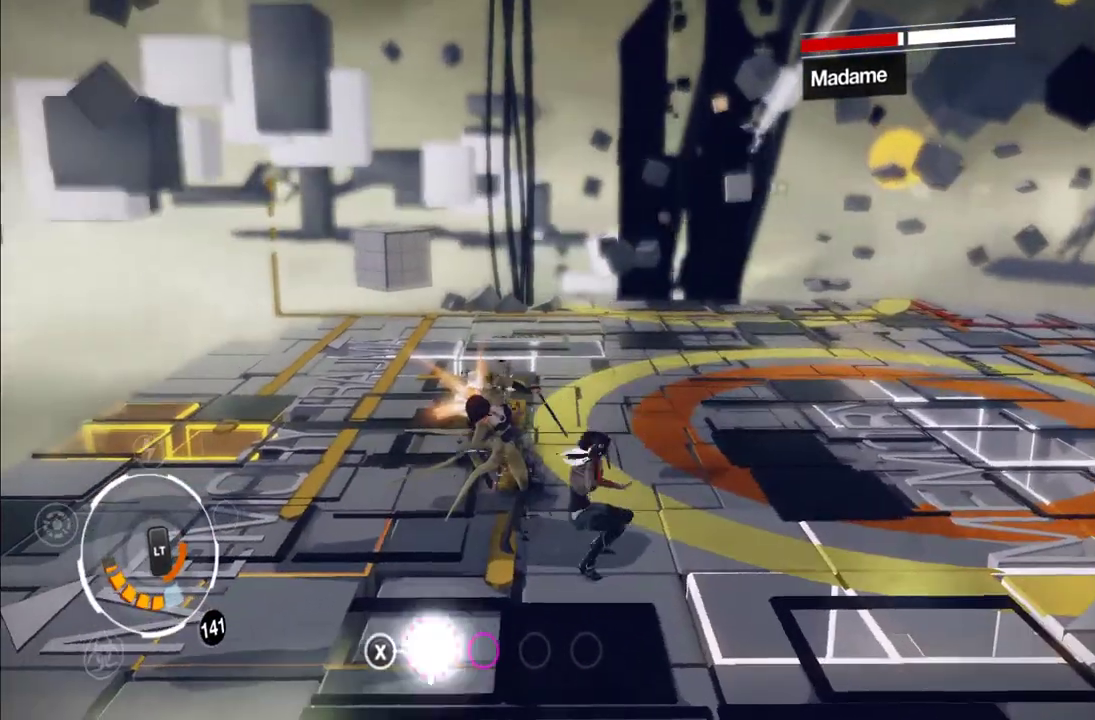
{"buttons": [], "left_stick": "center", "right_stick": "center", "events": []}
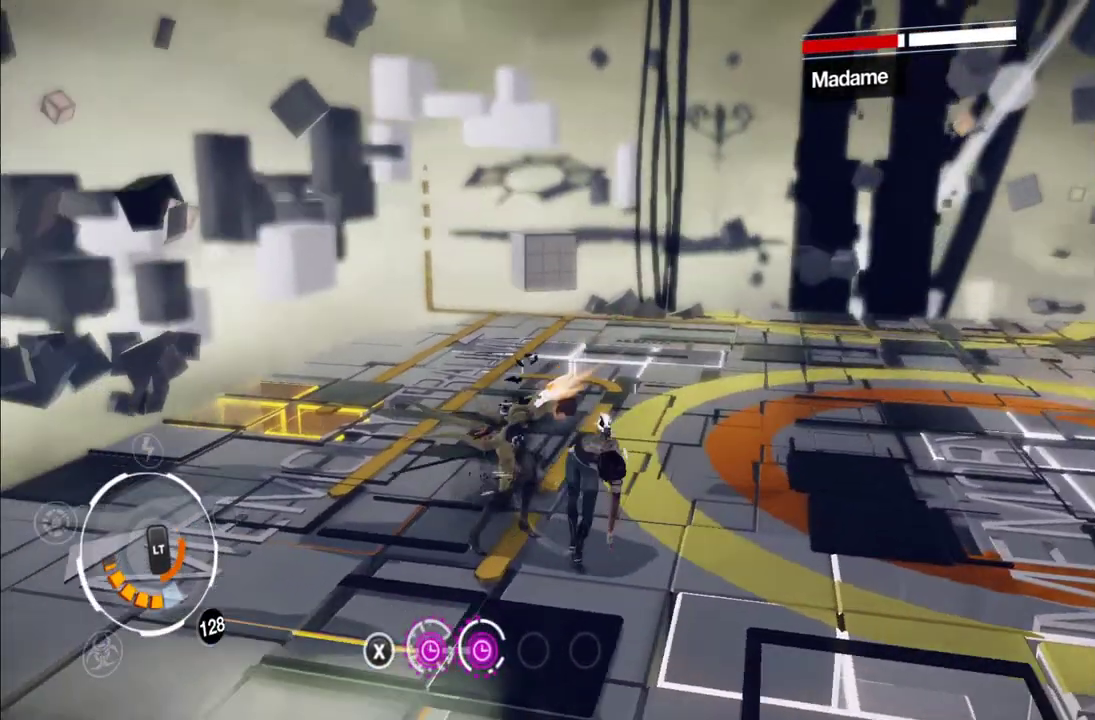
{"buttons": ["Y"], "left_stick": "center", "right_stick": "center", "events": [[317, "Y", "down"], [417, "Y", "up"], [483, "Y", "down"]]}
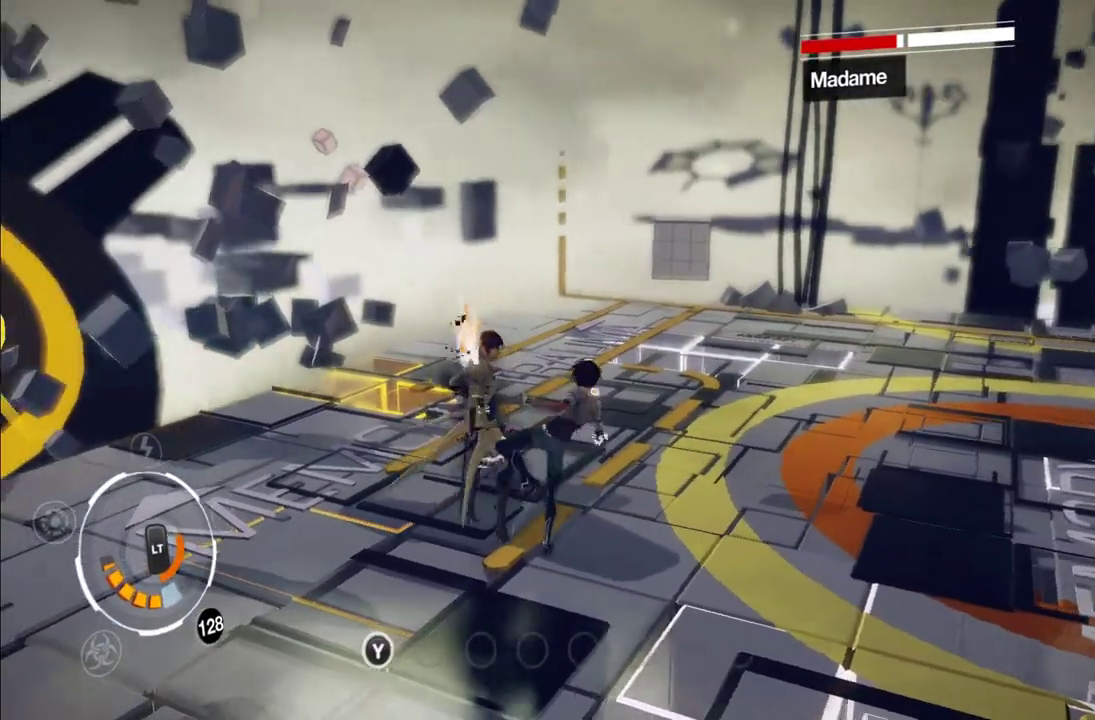
{"buttons": [], "left_stick": "center", "right_stick": "center", "events": [[100, "Y", "up"], [267, "X", "down"], [333, "X", "up"], [433, "X", "down"], [500, "X", "up"]]}
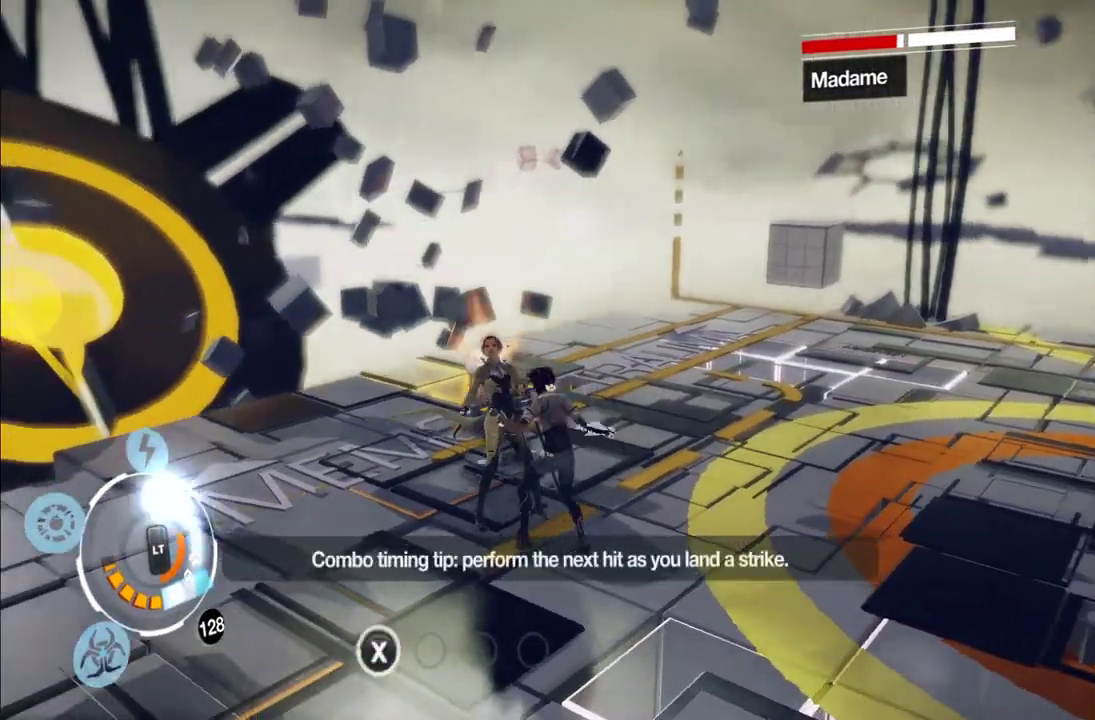
{"buttons": ["Y"], "left_stick": "center", "right_stick": "center", "events": [[100, "X", "down"], [183, "X", "up"], [500, "Y", "down"]]}
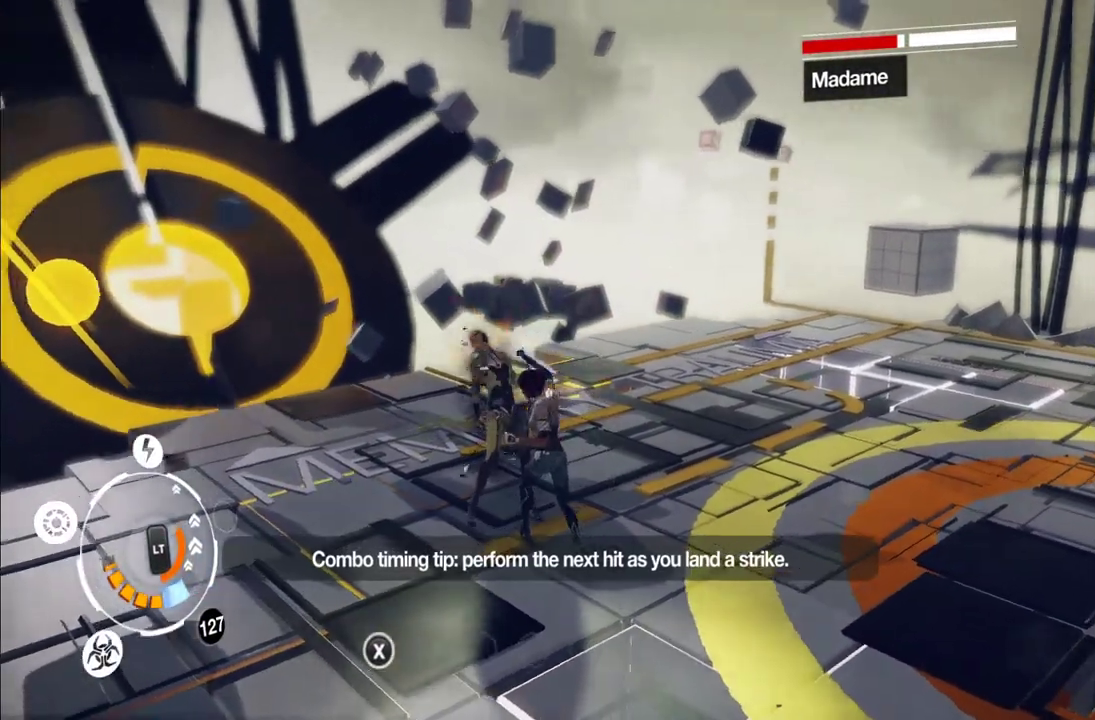
{"buttons": [], "left_stick": "center", "right_stick": "center", "events": [[67, "Y", "up"], [383, "Y", "down"], [450, "Y", "up"]]}
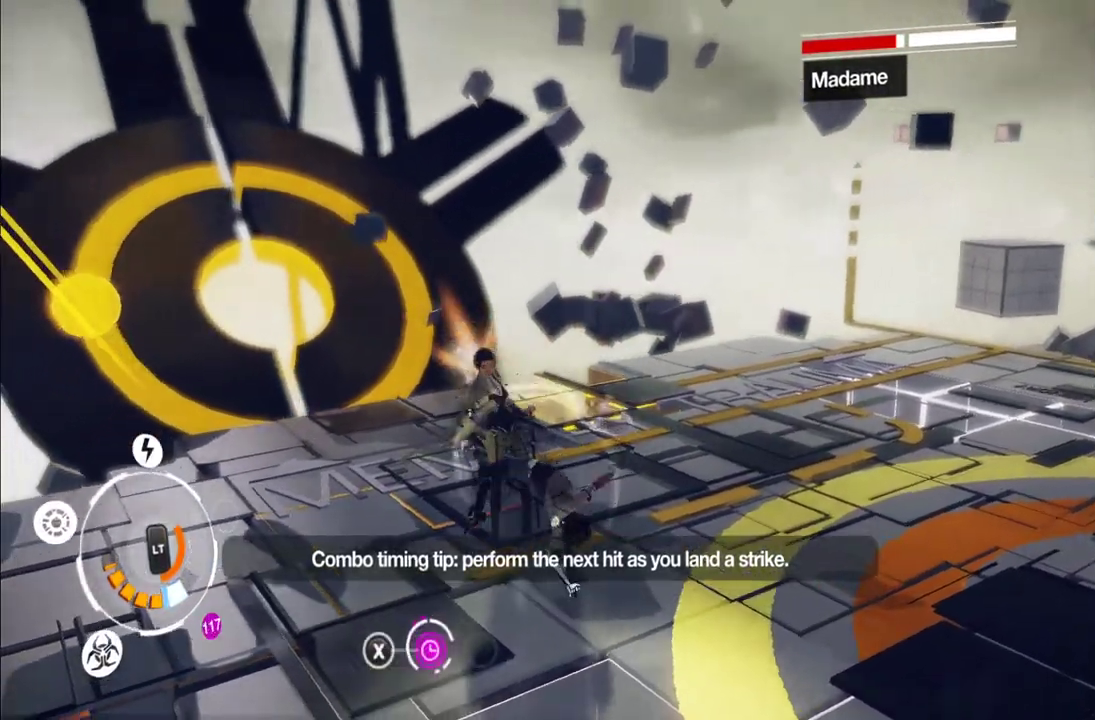
{"buttons": [], "left_stick": "center", "right_stick": "center", "events": [[67, "Y", "down"], [150, "Y", "up"], [233, "Y", "down"], [317, "Y", "up"], [383, "Y", "down"], [467, "Y", "up"]]}
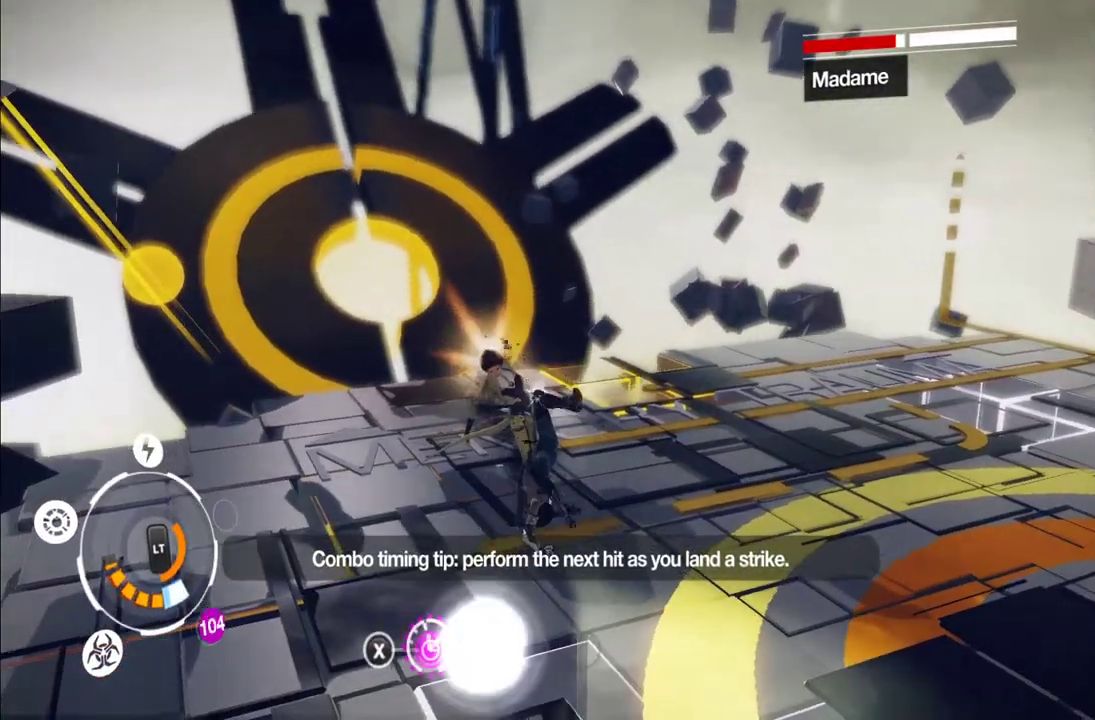
{"buttons": [], "left_stick": "center", "right_stick": "center", "events": [[50, "Y", "down"], [150, "Y", "up"], [217, "Y", "down"], [300, "Y", "up"], [367, "Y", "down"], [467, "Y", "up"]]}
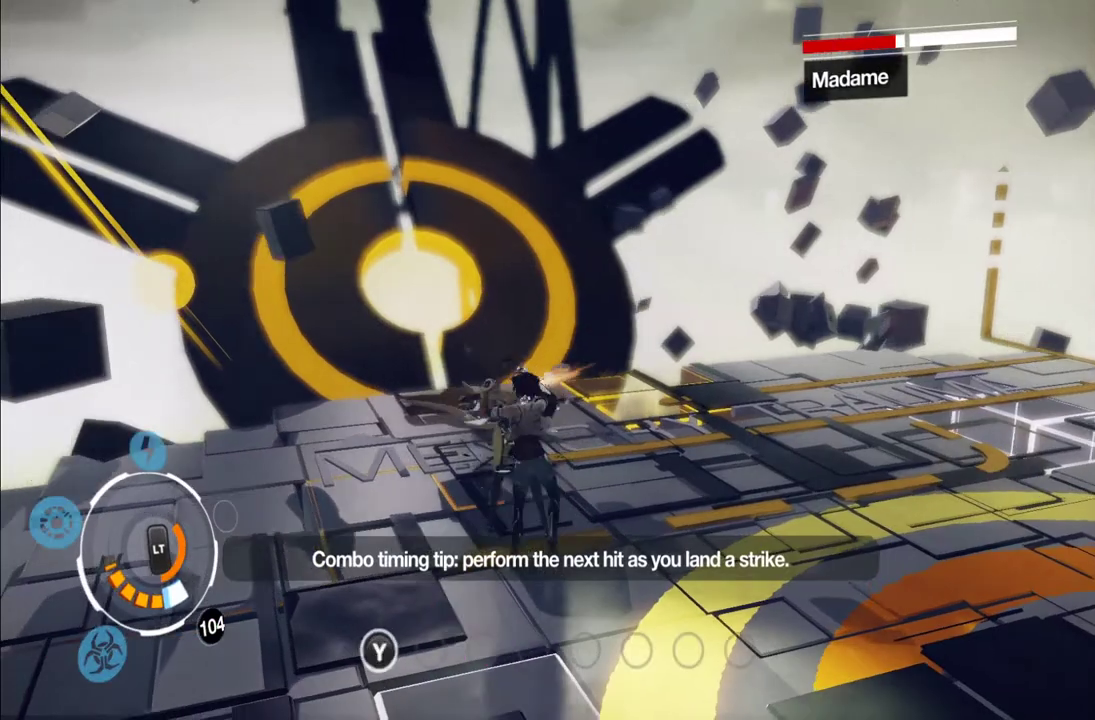
{"buttons": [], "left_stick": "center", "right_stick": "center", "events": [[33, "Y", "down"], [117, "Y", "up"], [183, "Y", "down"], [267, "Y", "up"], [367, "Y", "down"], [450, "Y", "up"]]}
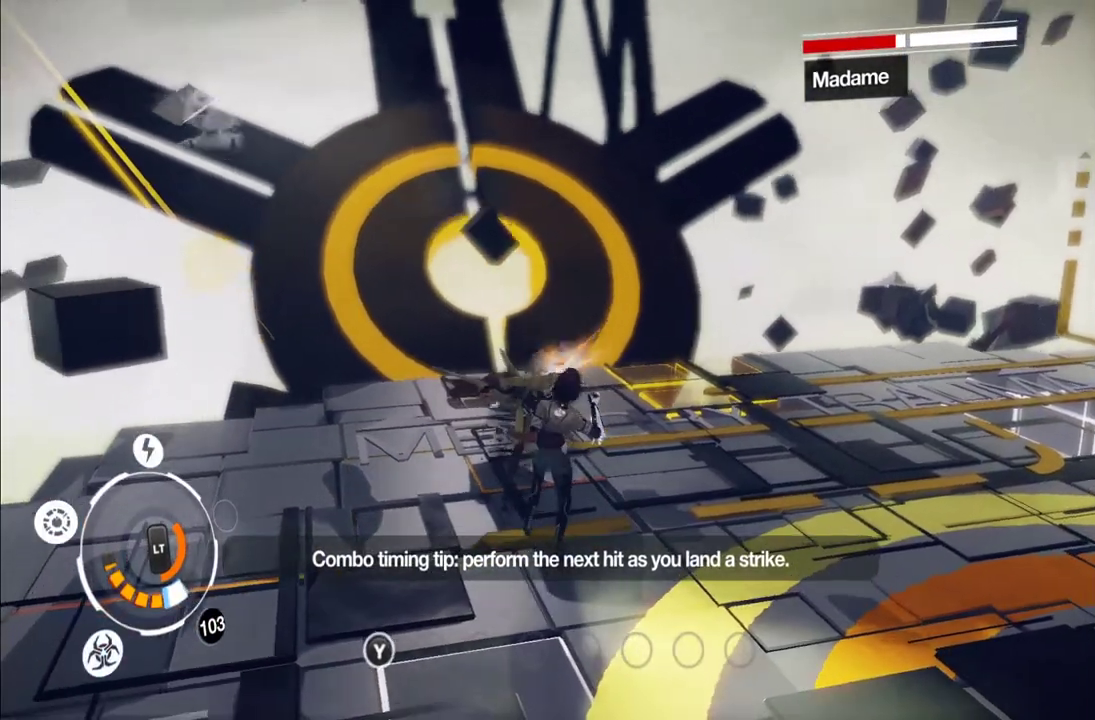
{"buttons": [], "left_stick": "center", "right_stick": "center", "events": [[17, "Y", "down"], [100, "Y", "up"], [200, "Y", "down"], [267, "Y", "up"], [333, "Y", "down"], [417, "Y", "up"]]}
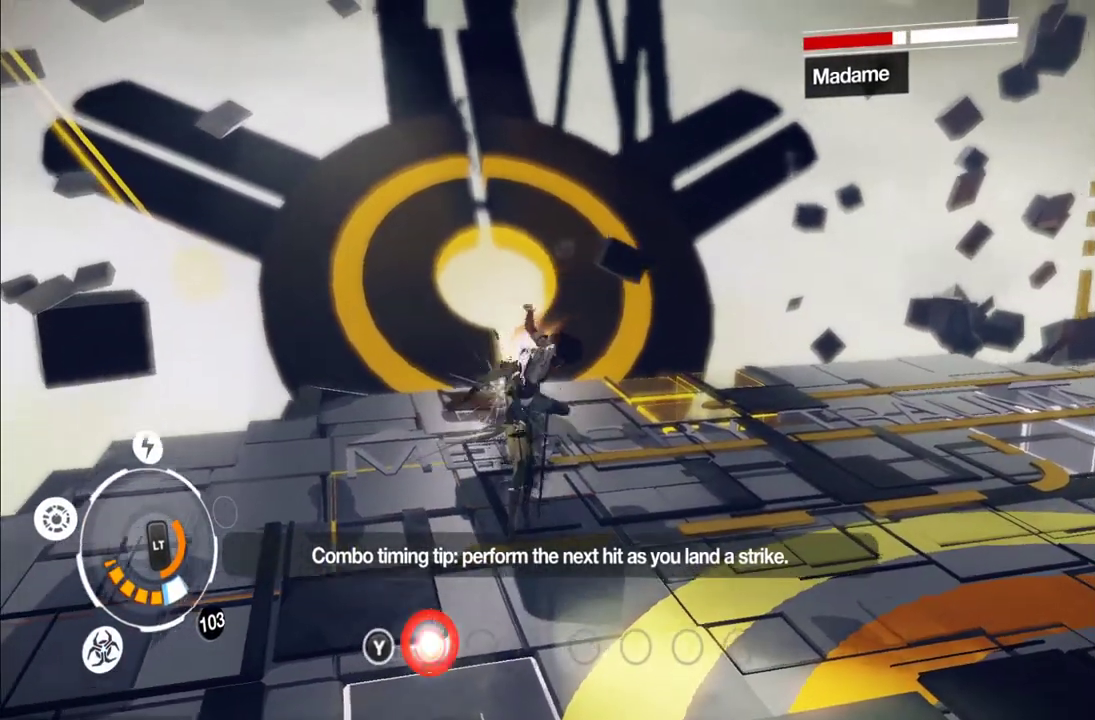
{"buttons": ["Y"], "left_stick": "center", "right_stick": "center", "events": [[17, "Y", "down"], [67, "Y", "up"], [150, "Y", "down"], [267, "Y", "up"], [317, "Y", "down"], [400, "Y", "up"], [467, "Y", "down"]]}
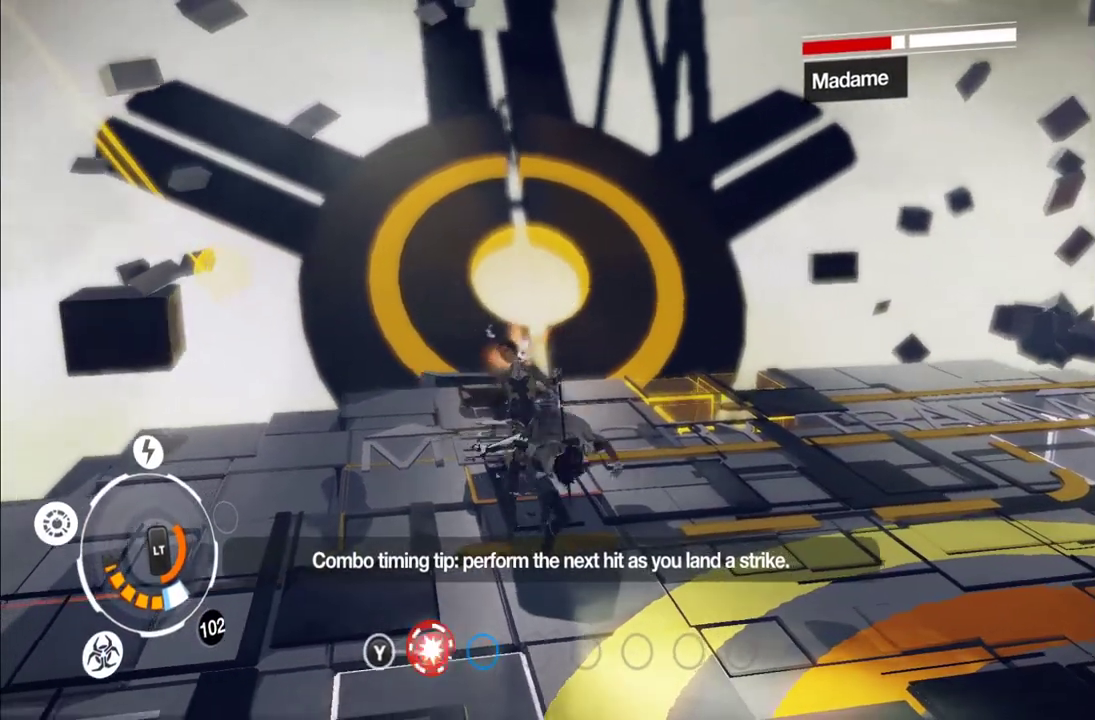
{"buttons": [], "left_stick": "center", "right_stick": "center", "events": [[67, "Y", "up"], [167, "X", "down"], [250, "X", "up"], [350, "X", "down"], [450, "X", "up"]]}
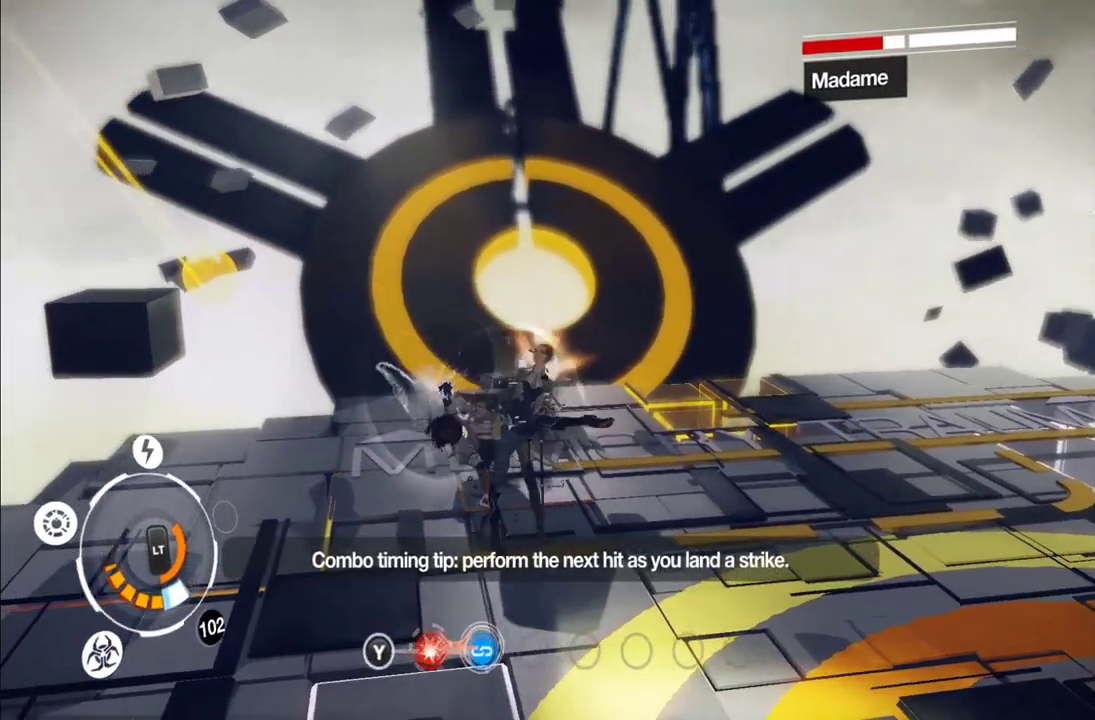
{"buttons": ["X"], "left_stick": "center", "right_stick": "center", "events": [[17, "X", "down"], [117, "X", "up"], [183, "X", "down"], [267, "X", "up"], [317, "X", "down"], [417, "X", "up"], [467, "X", "down"]]}
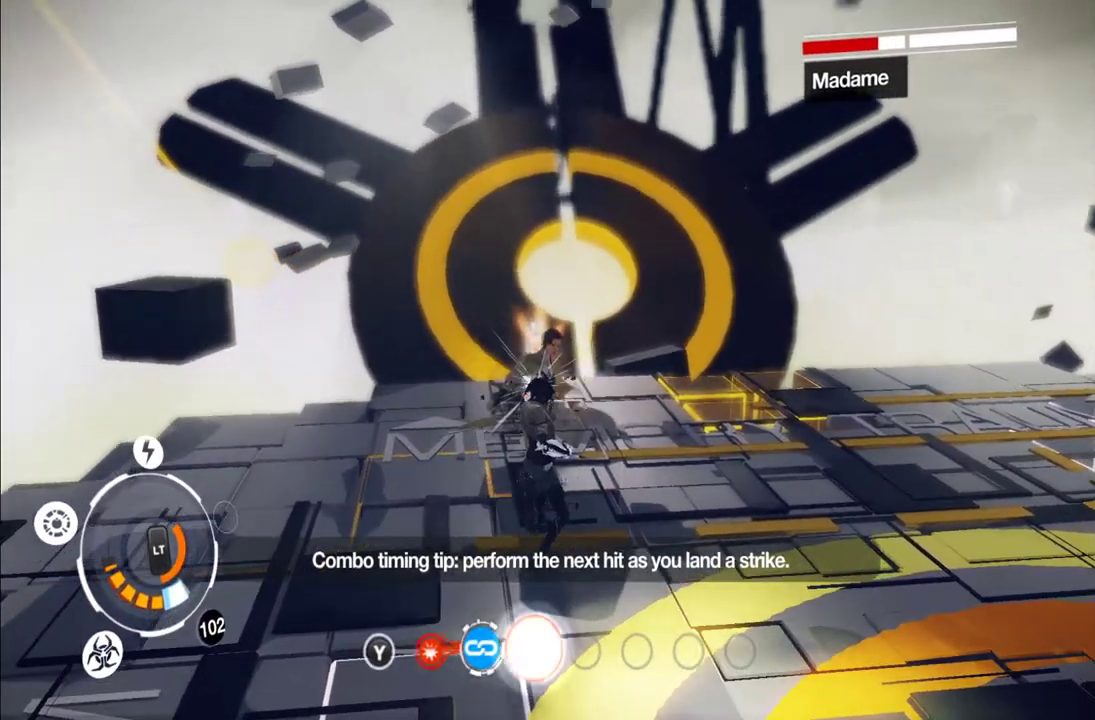
{"buttons": ["X"], "left_stick": "center", "right_stick": "center", "events": [[217, "X", "up"], [283, "X", "down"], [383, "X", "up"], [433, "X", "down"]]}
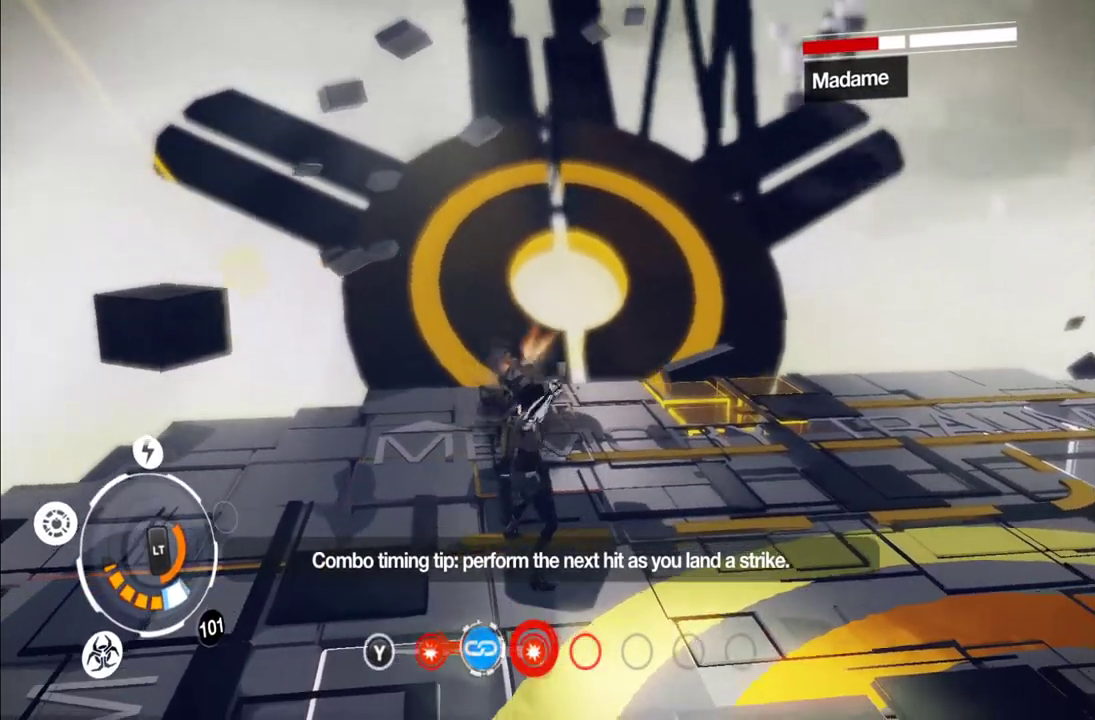
{"buttons": [], "left_stick": "center", "right_stick": "center", "events": [[33, "X", "up"], [83, "X", "down"], [167, "X", "up"], [217, "X", "down"], [300, "X", "up"], [383, "X", "down"], [433, "X", "up"]]}
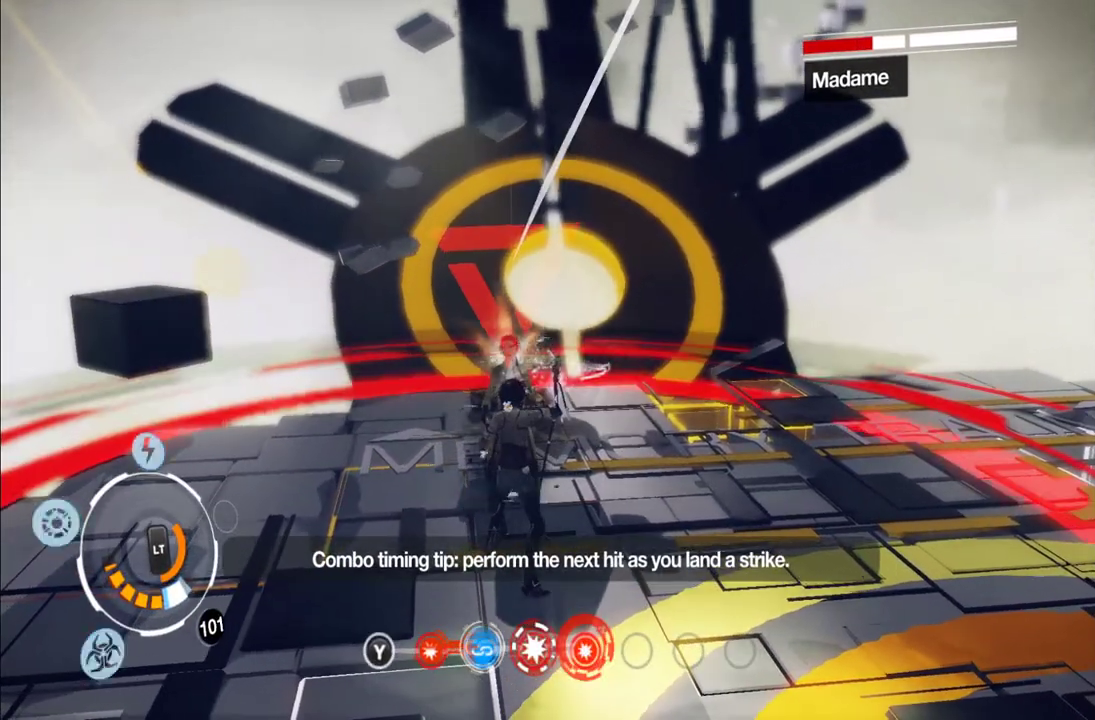
{"buttons": [], "left_stick": "center", "right_stick": "center", "events": [[33, "X", "down"], [100, "X", "up"], [167, "X", "down"], [233, "X", "up"], [300, "X", "down"], [417, "X", "up"]]}
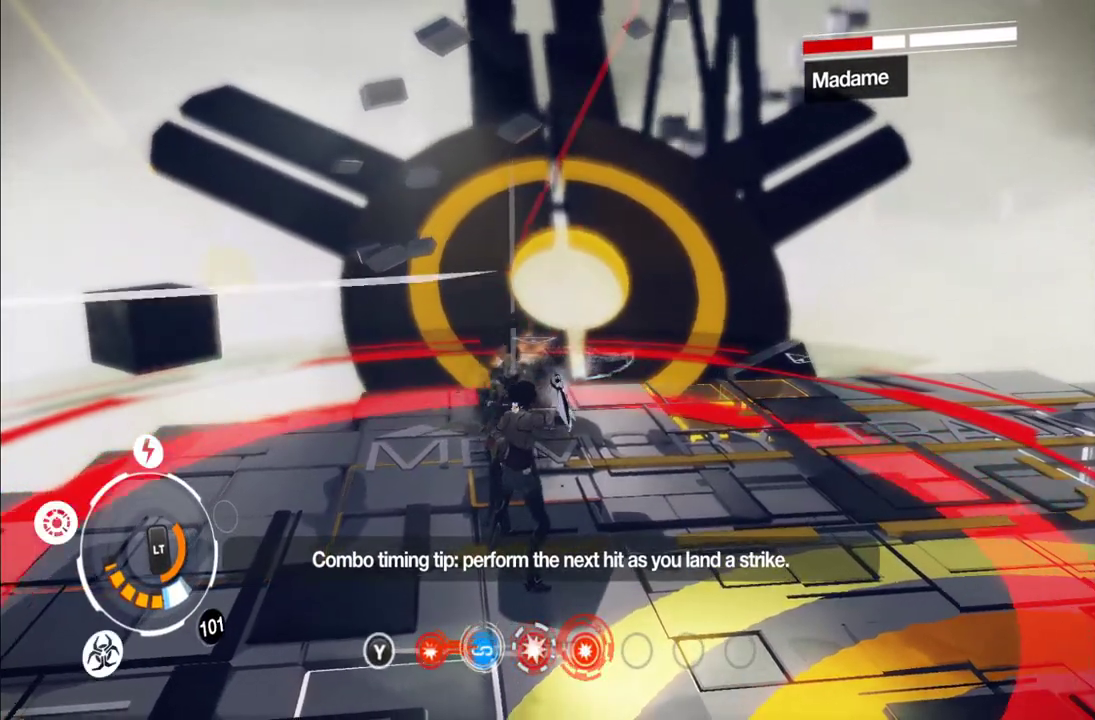
{"buttons": ["A"], "left_stick": "down", "right_stick": "center", "events": [[100, "left_stick", "down"], [267, "A", "down"], [400, "A", "up"], [483, "A", "down"]]}
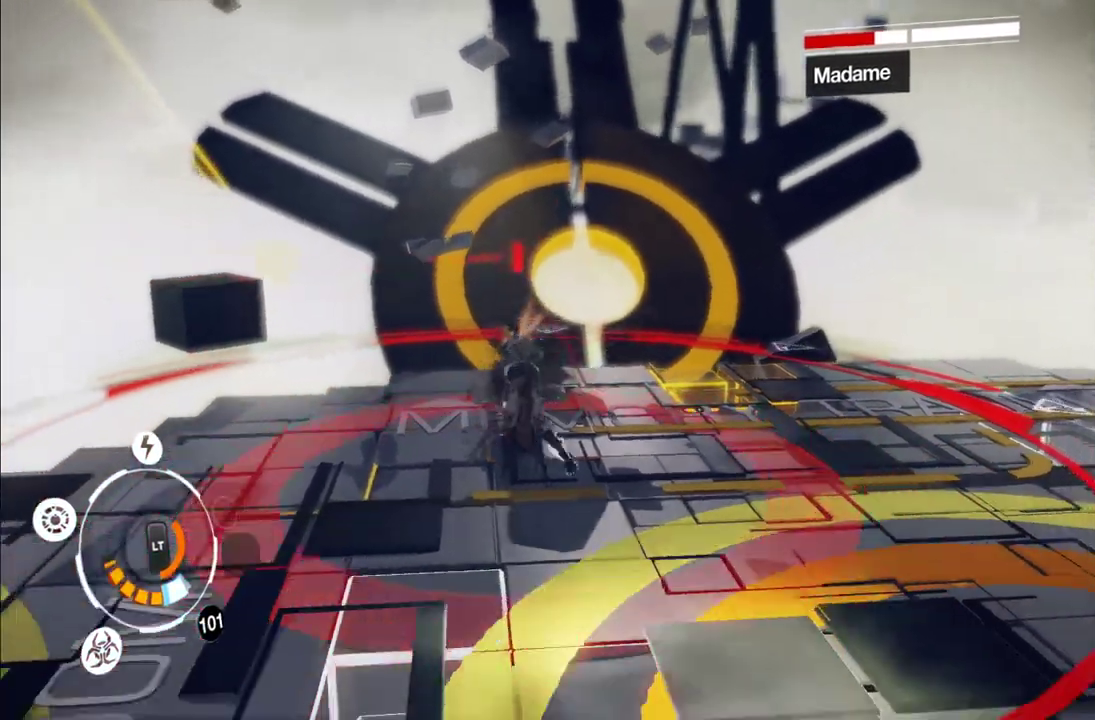
{"buttons": [], "left_stick": "down", "right_stick": "center", "events": [[83, "A", "up"], [133, "A", "down"], [267, "A", "up"]]}
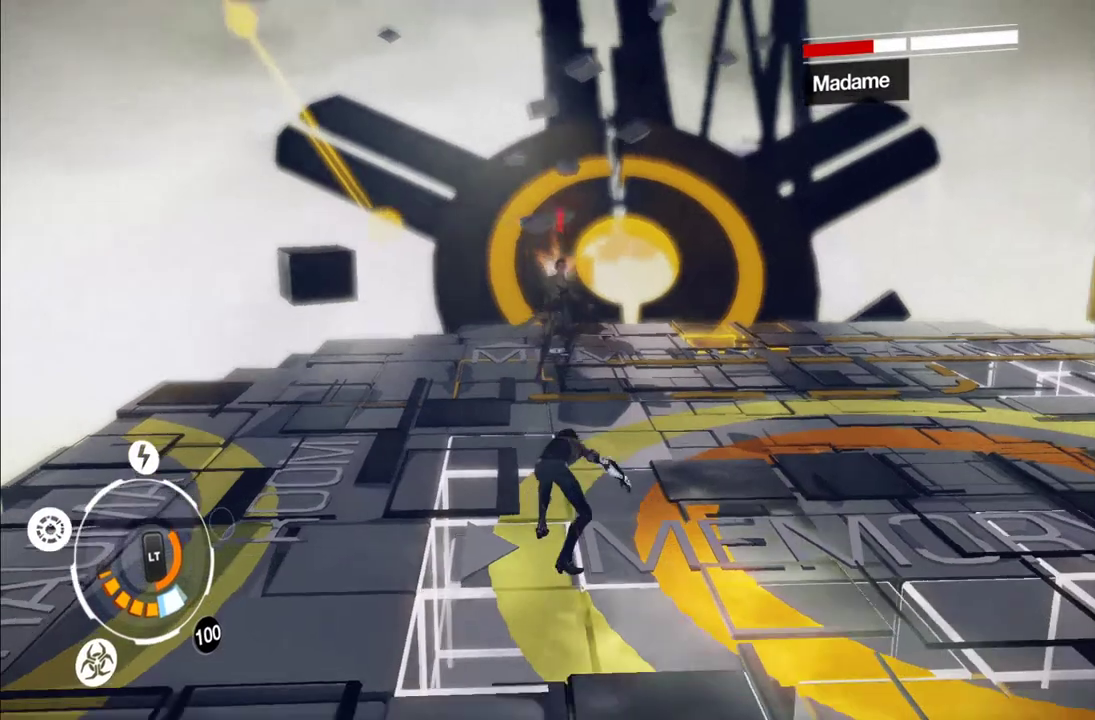
{"buttons": [], "left_stick": "down-right", "right_stick": "center", "events": [[350, "left_stick", "down-right"]]}